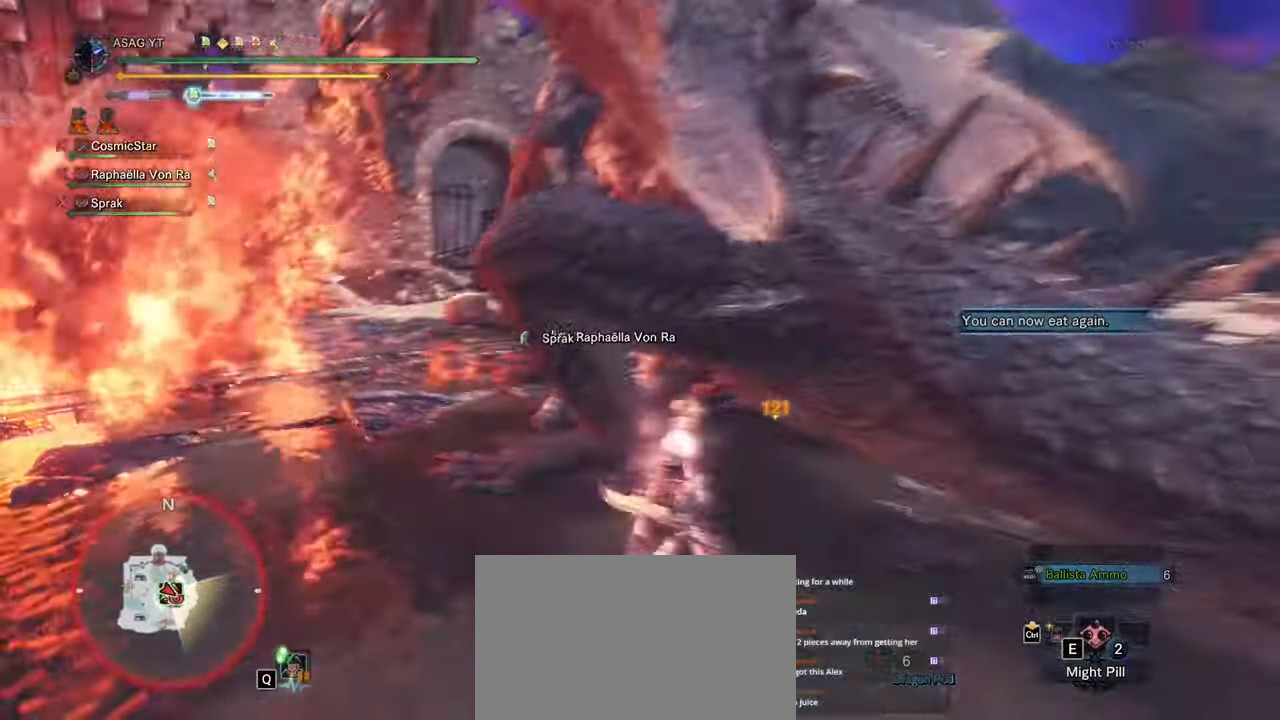
Gameplay with keyboard and mouse; each line is a JSON object with the keys and mouse buttons held at the frame after it. "events" lists presses ("down") and releases ("up") of "1", "2", "3", "4", "5", "a", "alt", "c", "caps_lock", "ctrl", "d", "e", "f", "g", "q", "r", "s", "shift", "space", "t", "tab", "v", "w", "x", "z", "mouse_left", "mouse_wheel" and "mouse_right" between this image and that frame as [ms after this image, input, new state], when the widget could be followed in between. "mouse_left", "mouse_wheel", "mouse_right" = the "left", "wheel", "right" buttons of the "mouse" list. No other keys are recorded. "wheel" means that the mouse wheel is clicked or scrolled. Not read: mouse_move.
{"keys": ["w"], "mouse": [], "events": []}
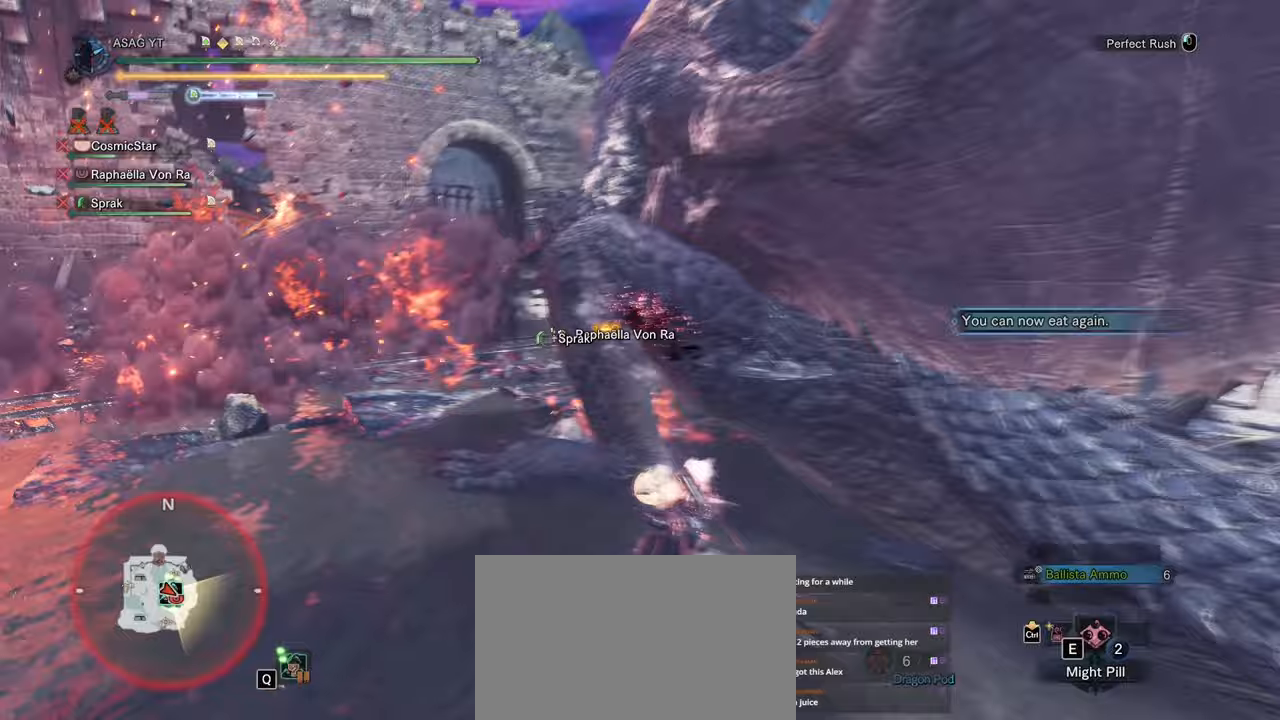
{"keys": ["w"], "mouse": [], "events": []}
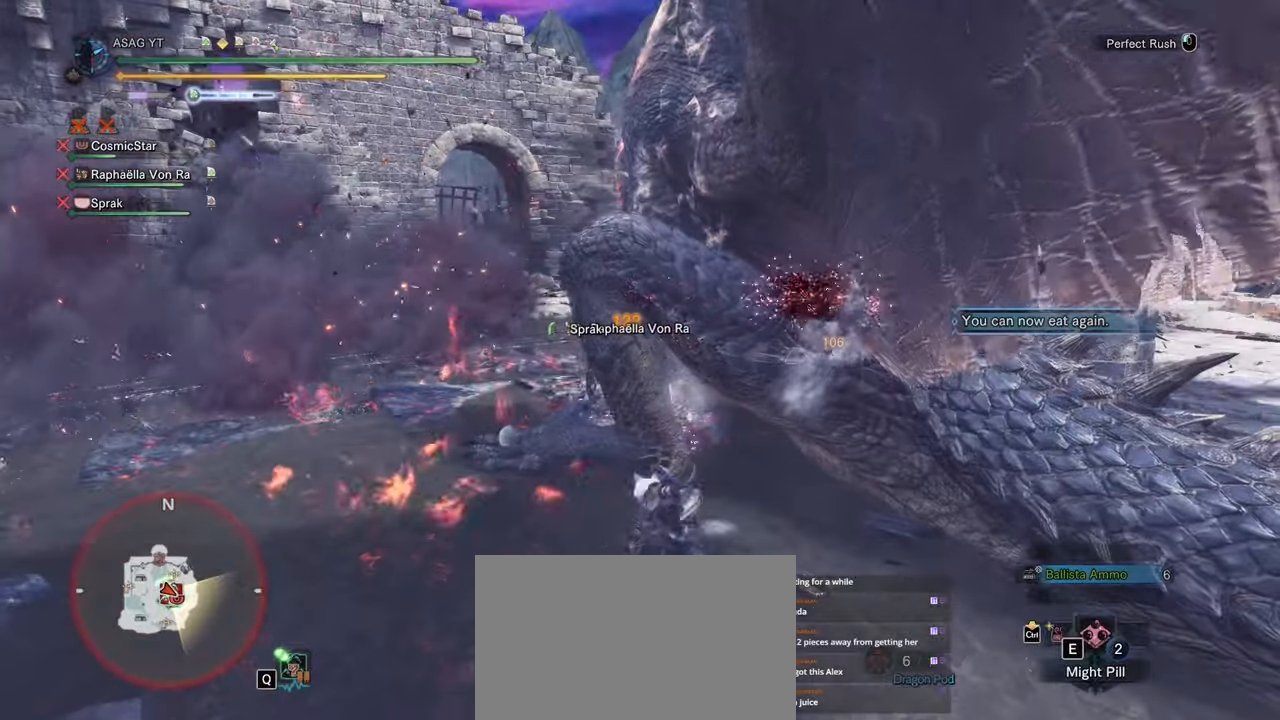
{"keys": ["w"], "mouse": [], "events": [[350, "mouse_left", "down"], [450, "mouse_left", "up"]]}
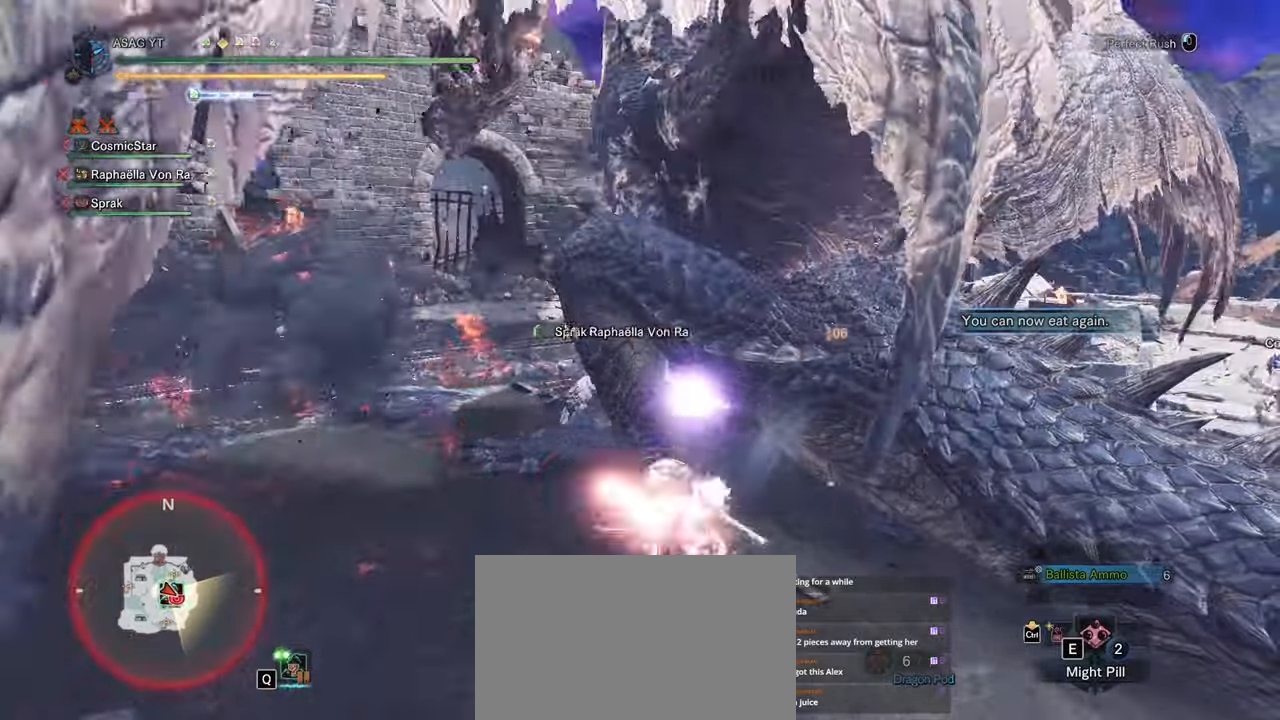
{"keys": ["w"], "mouse": [], "events": []}
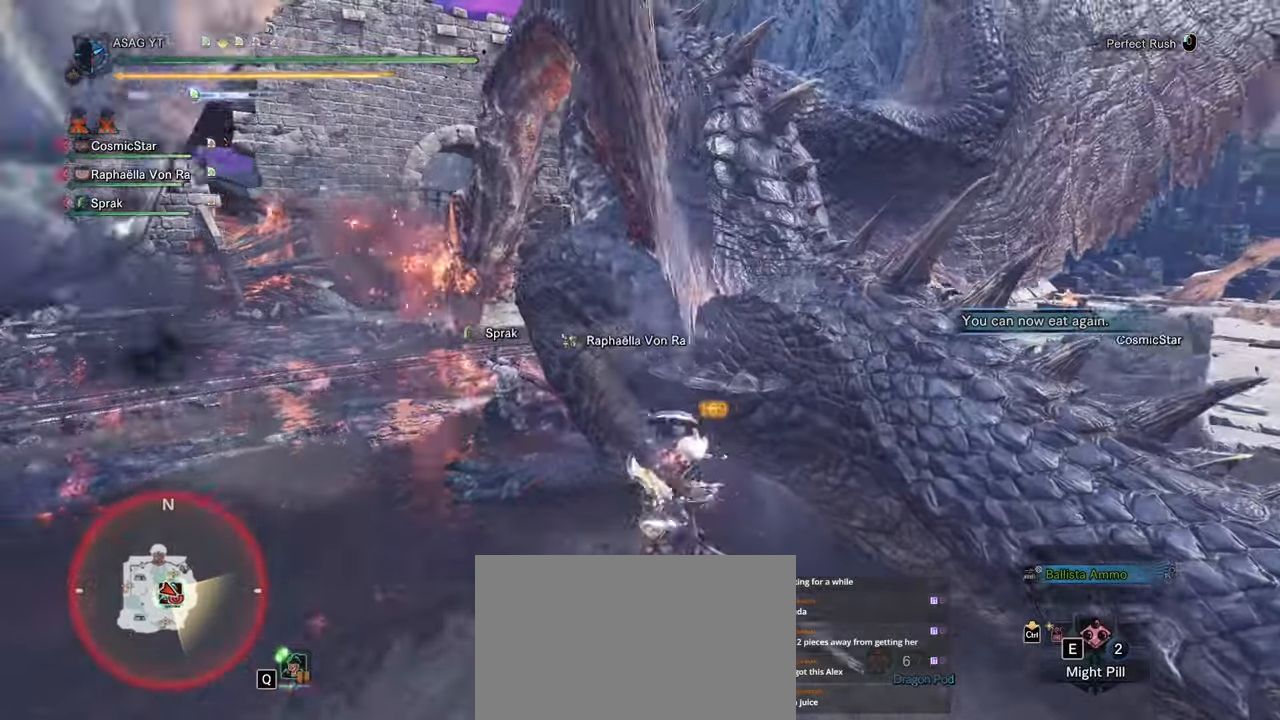
{"keys": ["w"], "mouse": [], "events": [[233, "mouse_left", "down"], [333, "mouse_left", "up"]]}
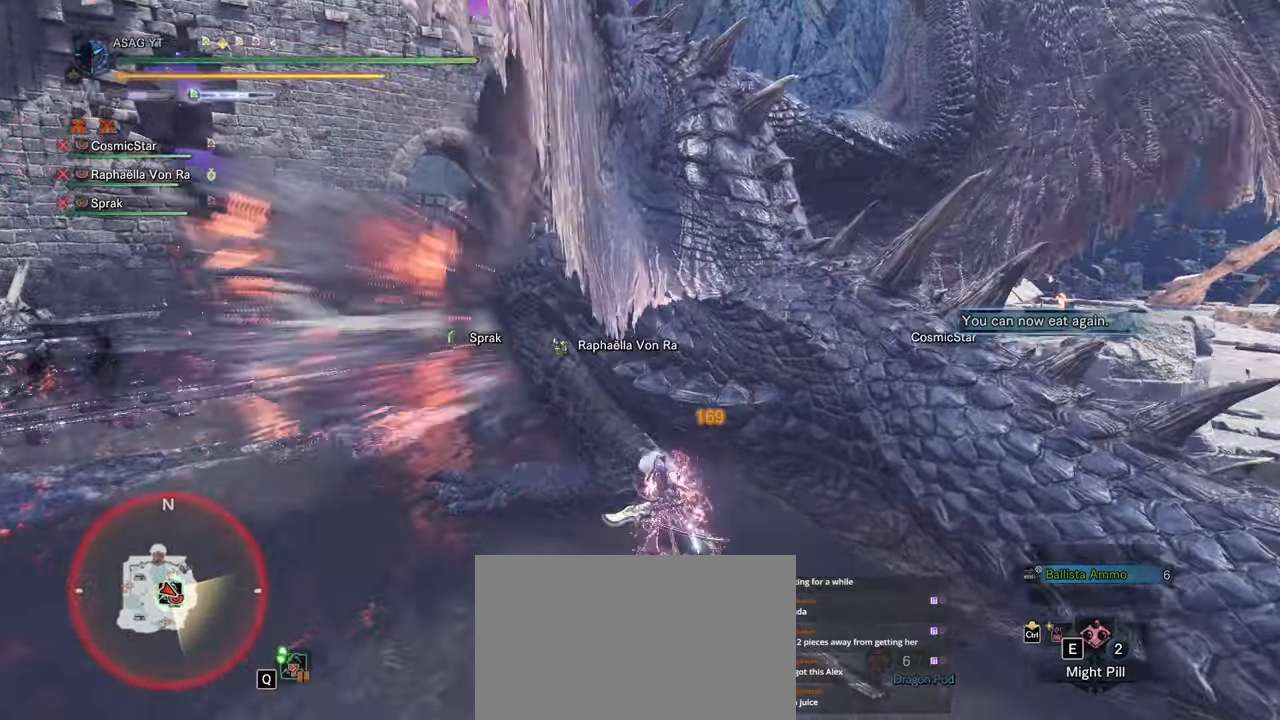
{"keys": [], "mouse": [], "events": [[200, "w", "up"]]}
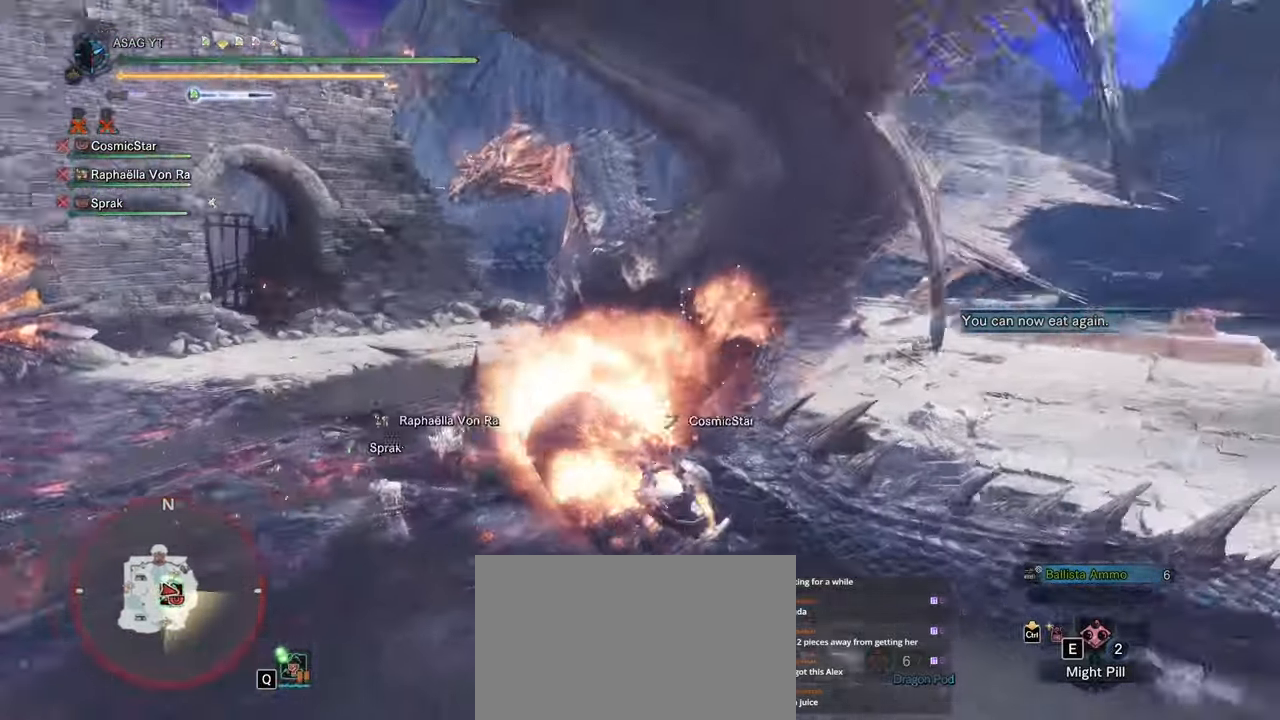
{"keys": [], "mouse": [], "events": []}
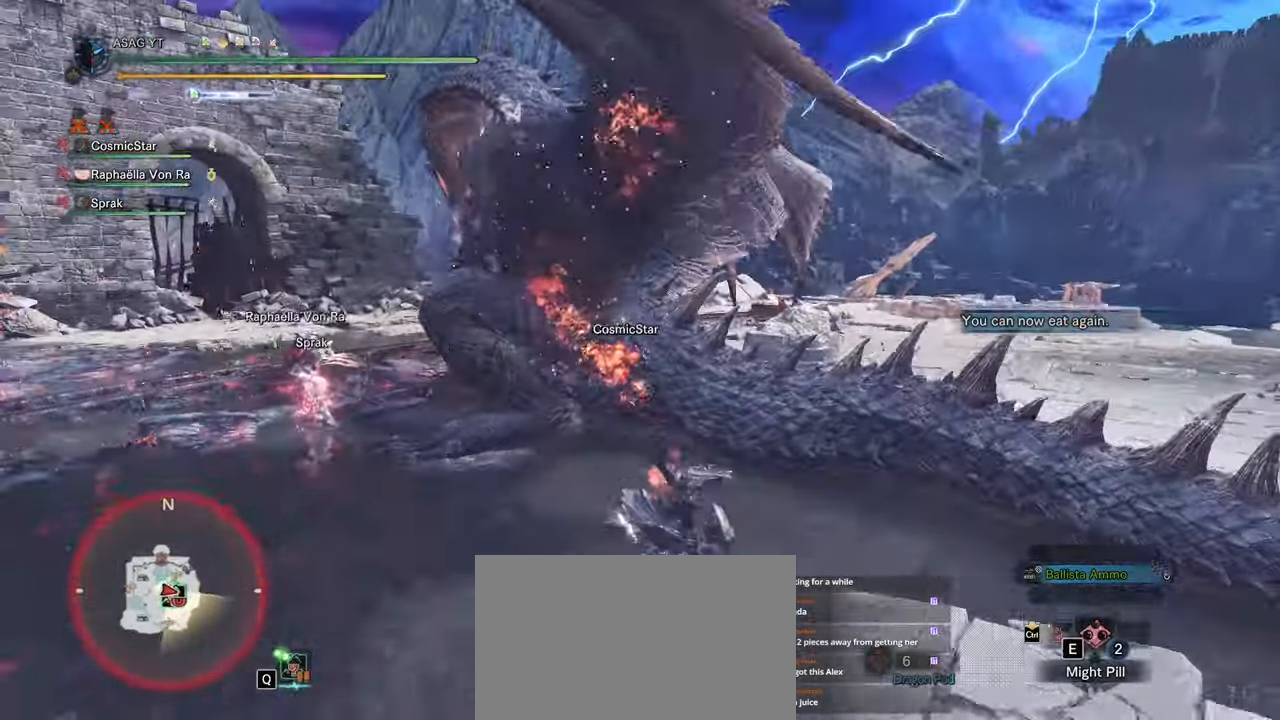
{"keys": [], "mouse": [], "events": []}
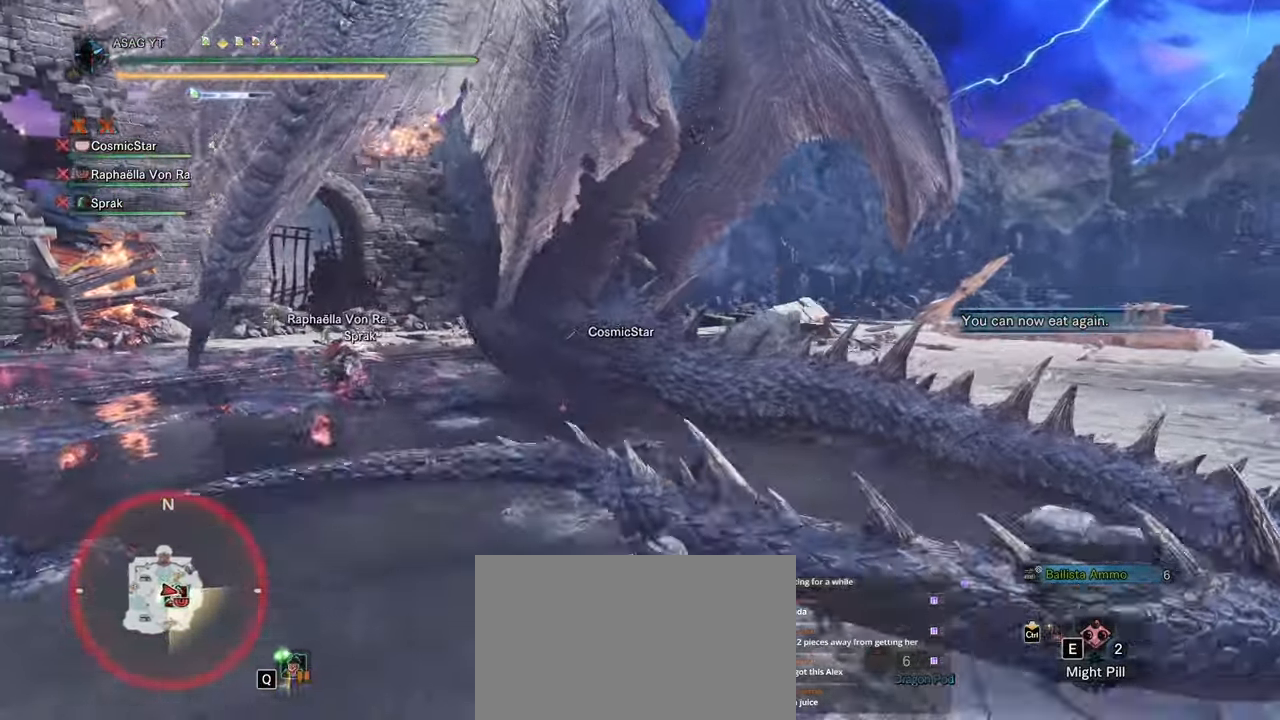
{"keys": [], "mouse": [], "events": []}
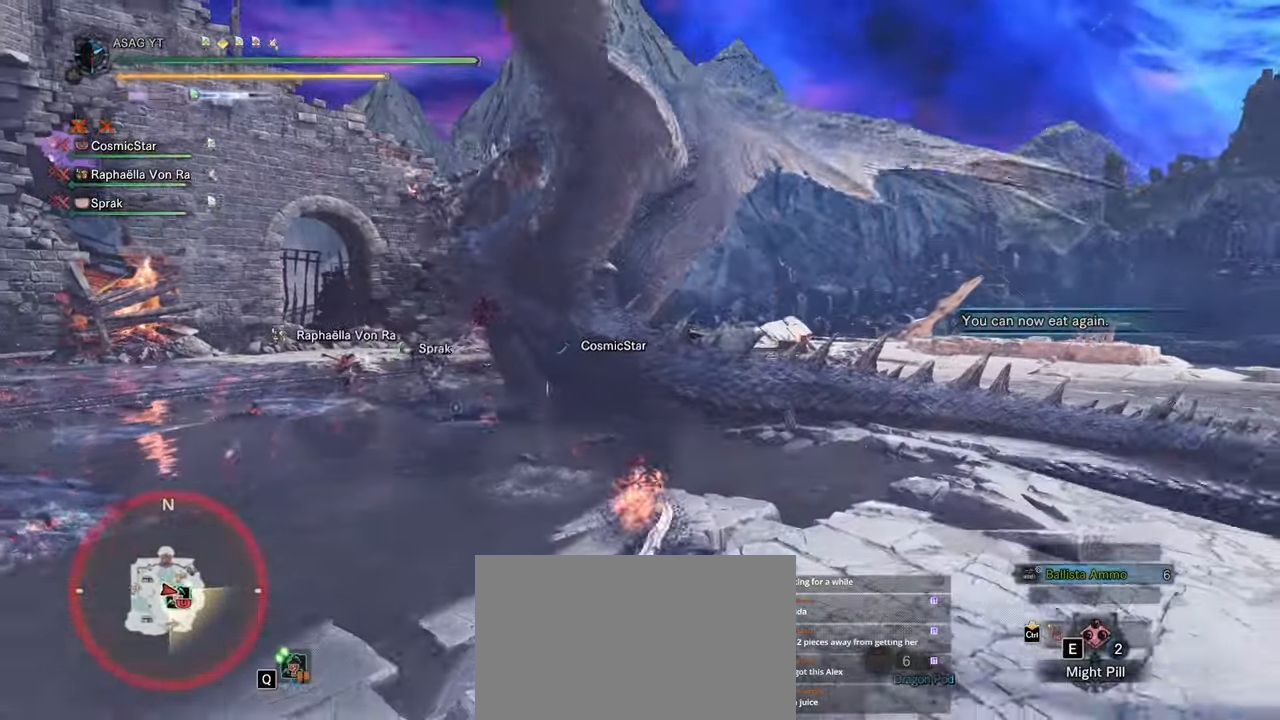
{"keys": ["a", "w"], "mouse": [], "events": [[383, "a", "down"], [433, "w", "down"]]}
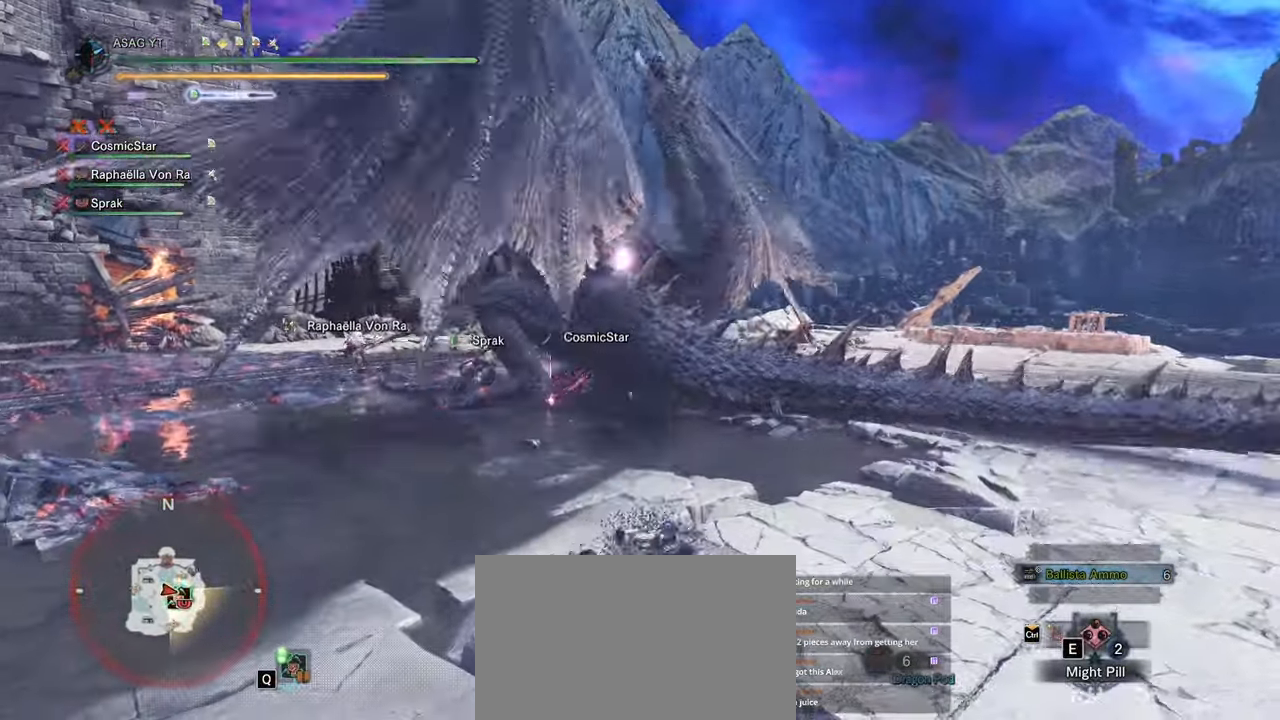
{"keys": ["a", "w"], "mouse": [], "events": []}
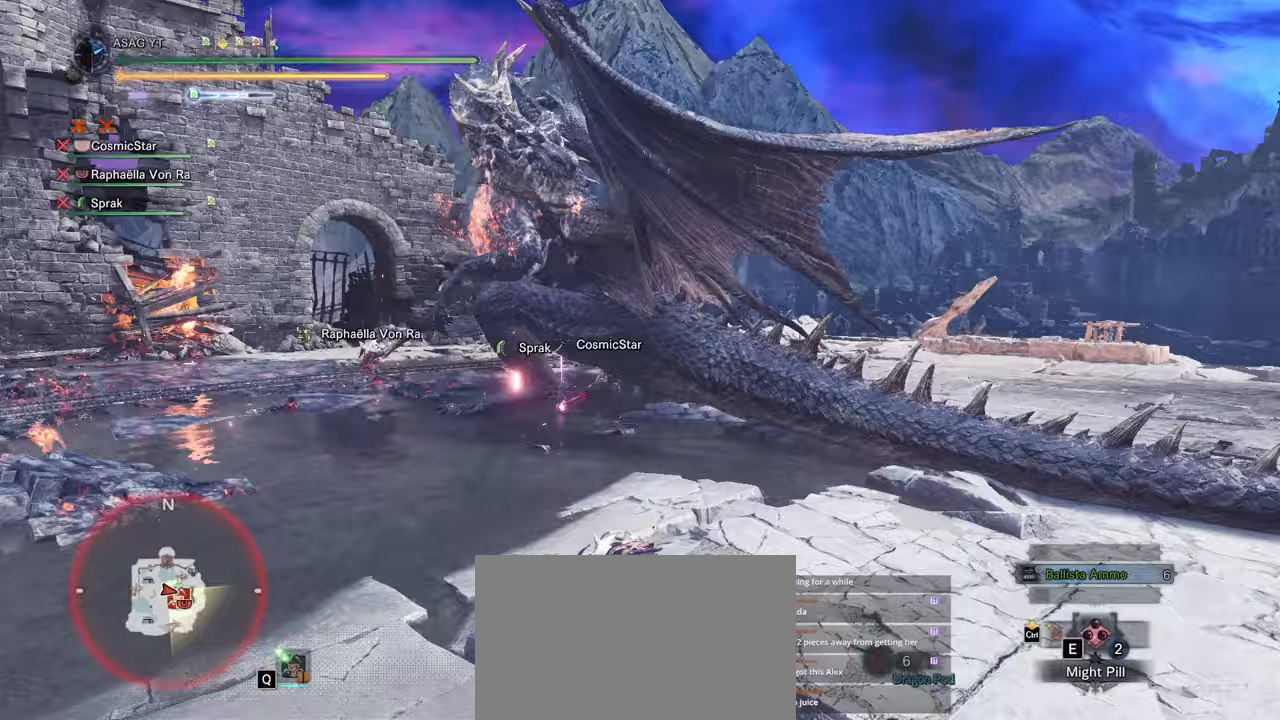
{"keys": ["d", "w"], "mouse": [], "events": [[83, "a", "up"], [117, "d", "down"], [267, "w", "up"], [450, "w", "down"]]}
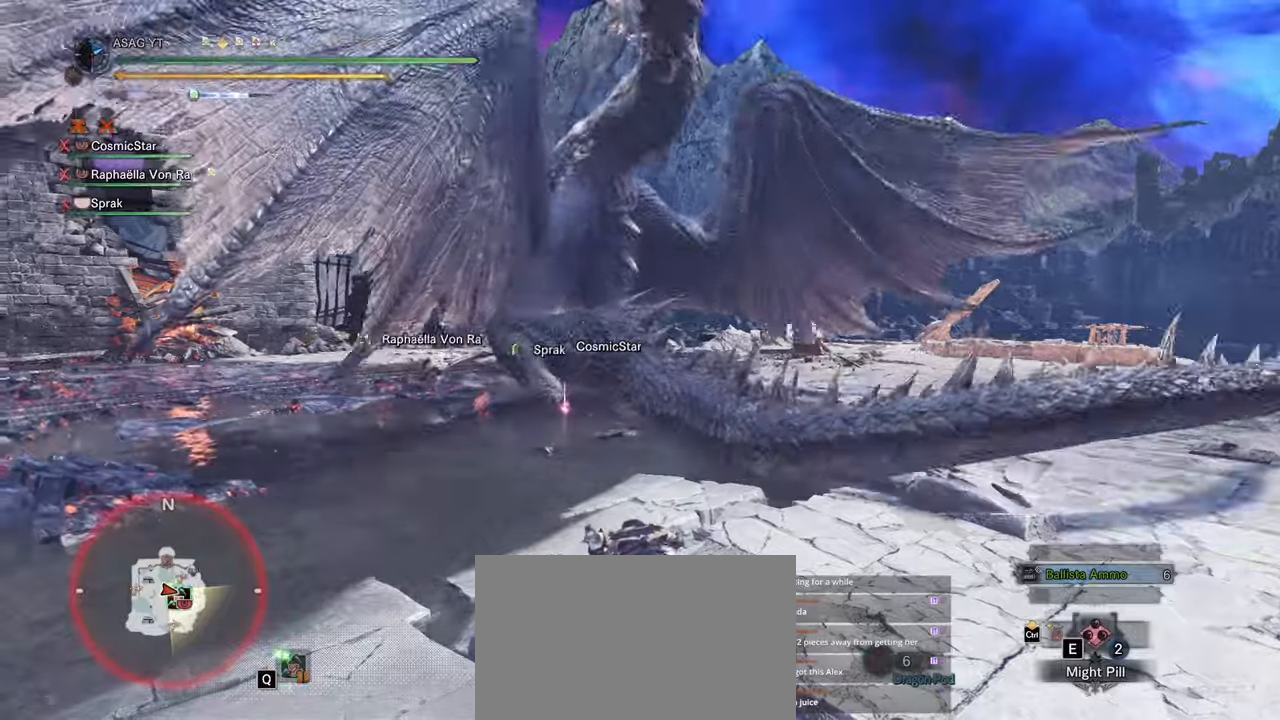
{"keys": ["a", "w"], "mouse": [], "events": [[183, "d", "up"], [467, "a", "down"]]}
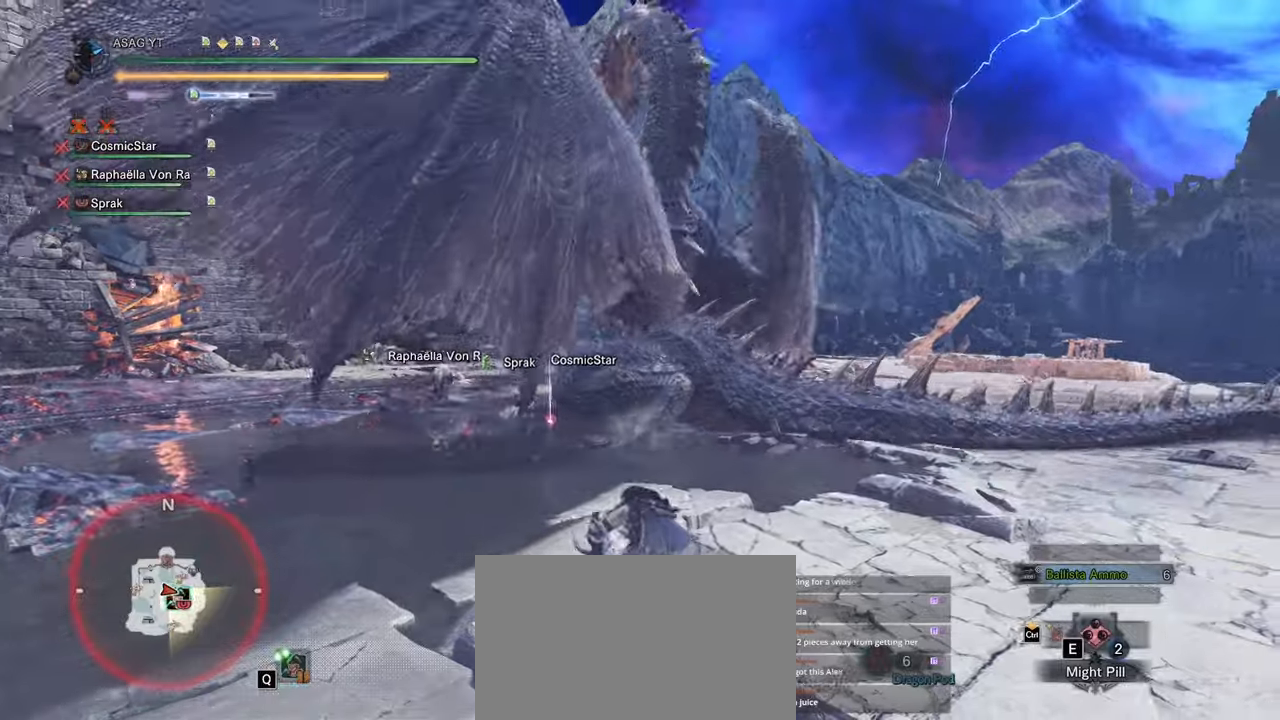
{"keys": ["a", "shift"], "mouse": [], "events": [[250, "shift", "down"], [383, "w", "up"]]}
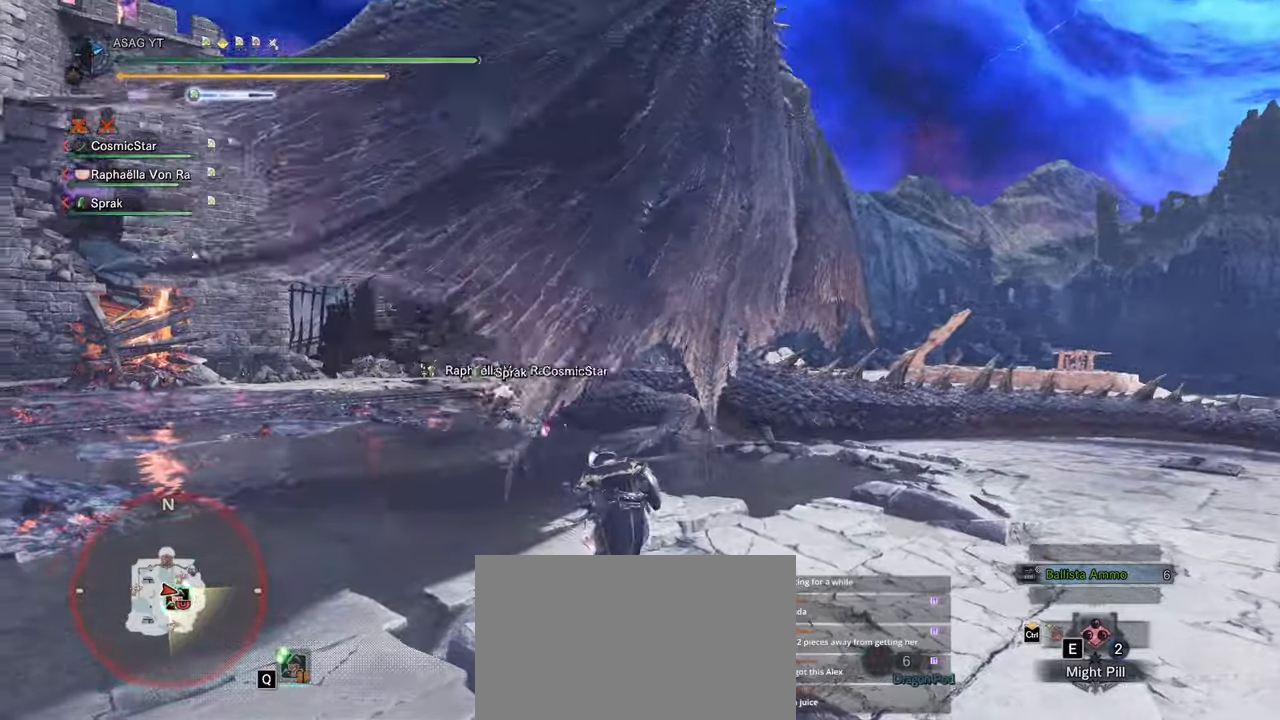
{"keys": ["a", "shift"], "mouse": [], "events": []}
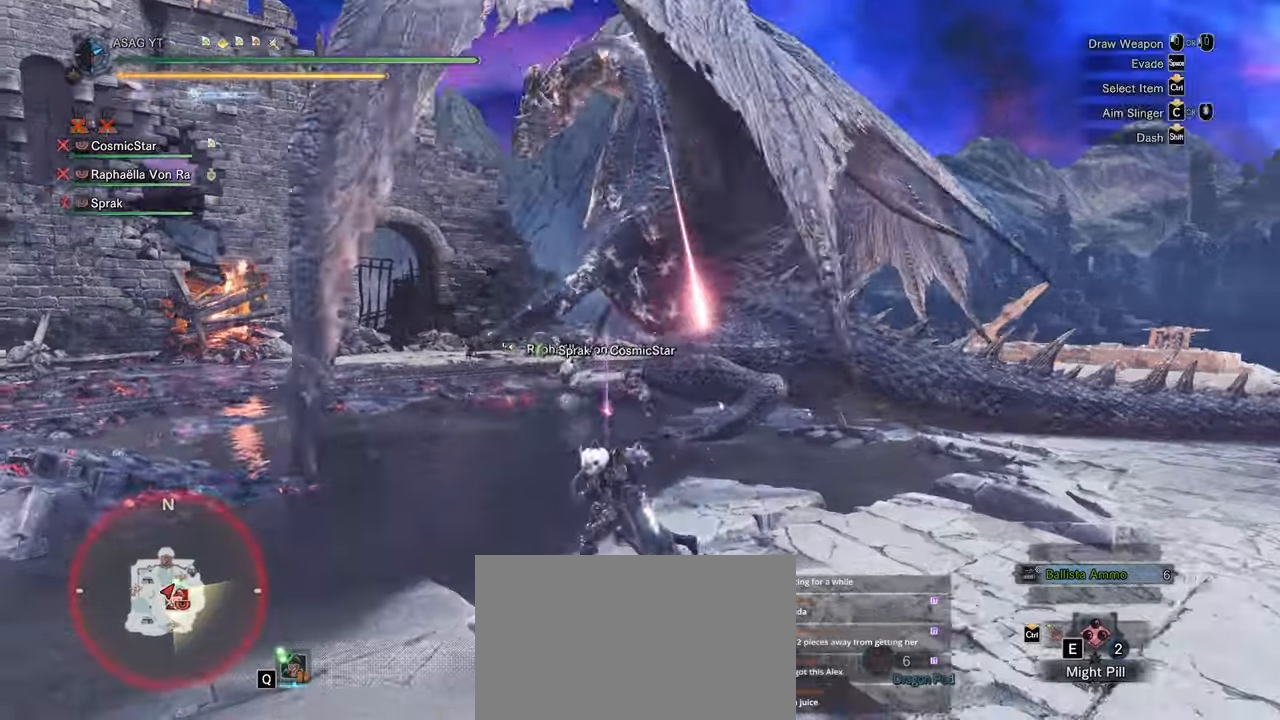
{"keys": ["a", "shift", "w"], "mouse": [], "events": [[317, "w", "down"]]}
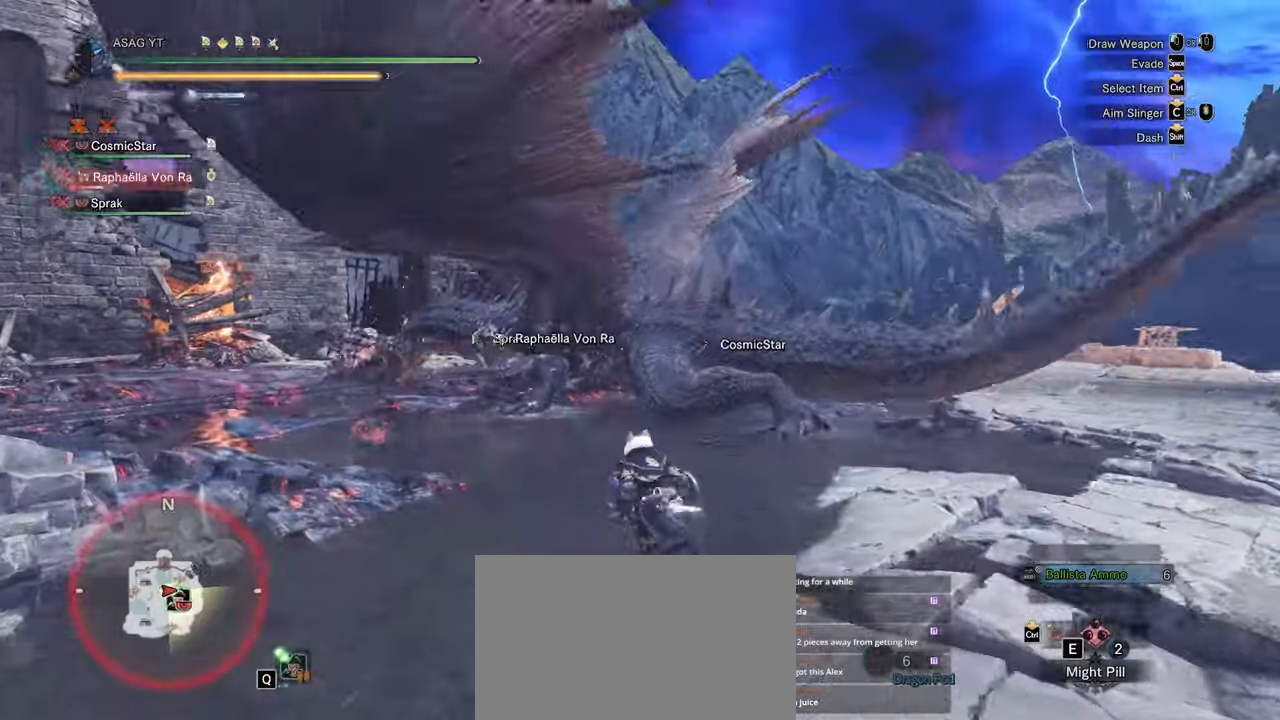
{"keys": ["a", "shift", "w"], "mouse": [], "events": []}
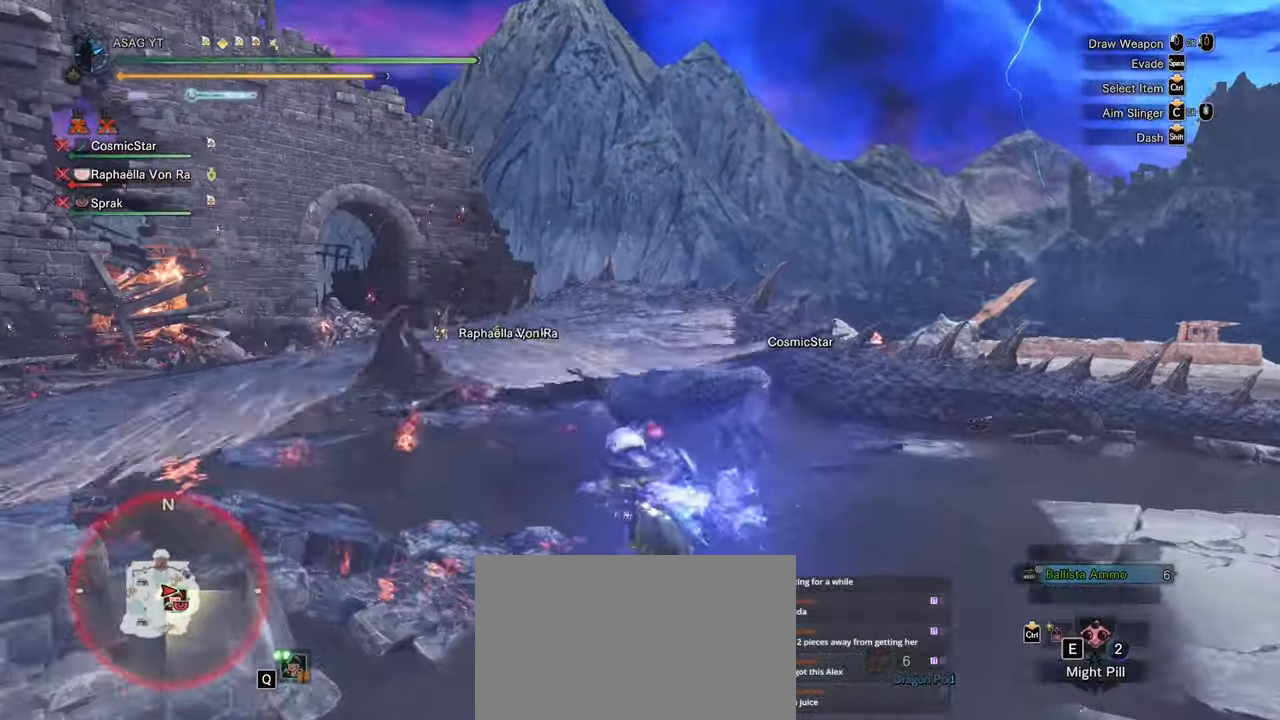
{"keys": ["a", "shift"], "mouse": [], "events": [[217, "w", "up"]]}
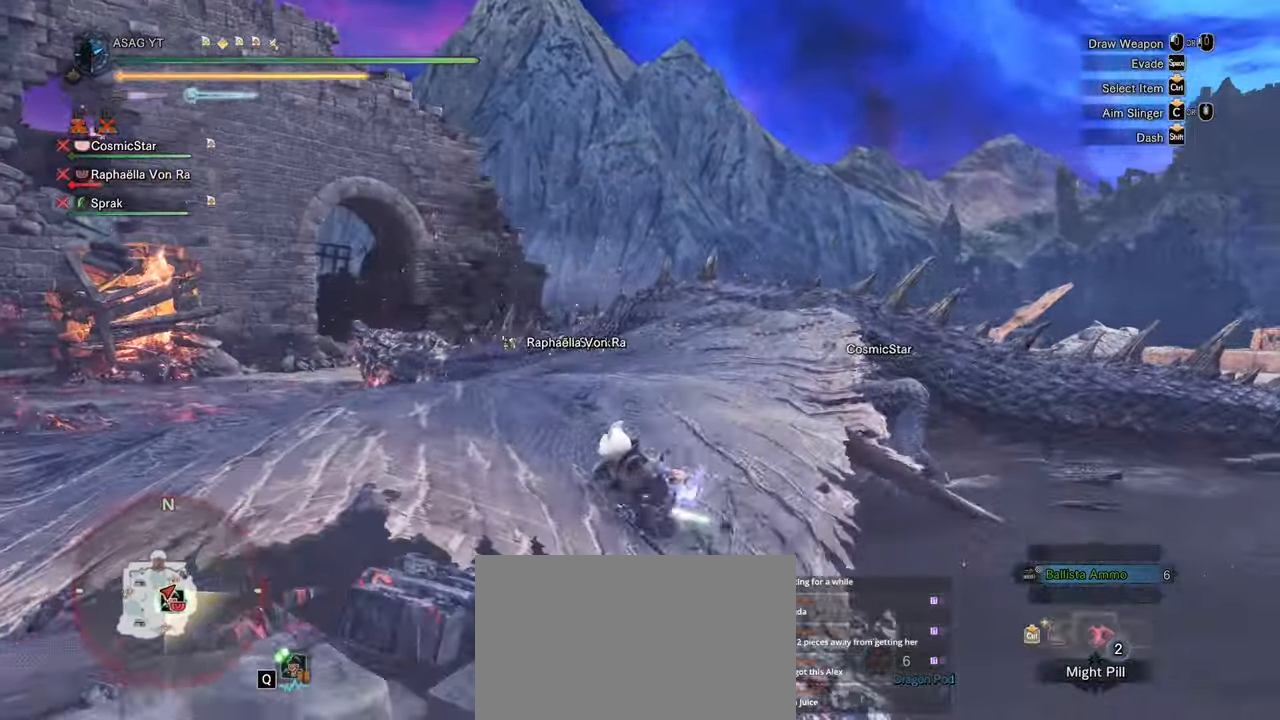
{"keys": ["a", "w"], "mouse": ["wheel"], "events": [[333, "w", "down"], [417, "shift", "up"], [450, "mouse_wheel", "down"]]}
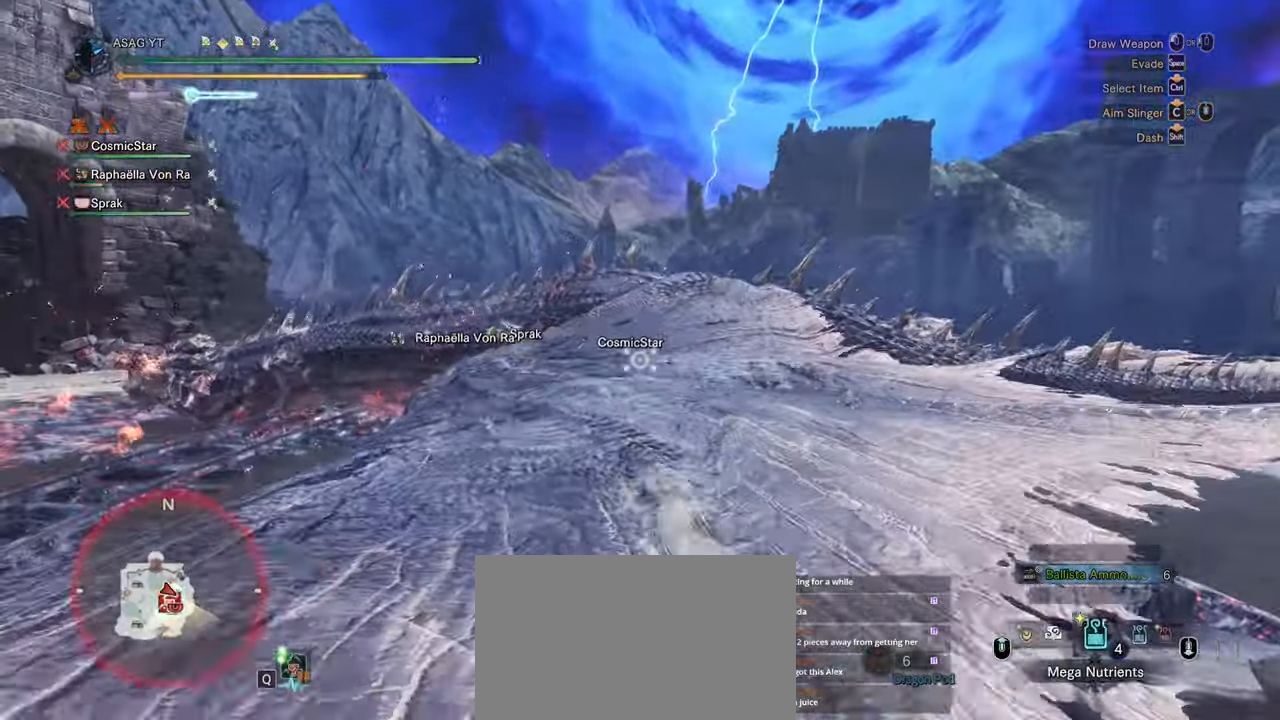
{"keys": ["a"], "mouse": [], "events": [[67, "mouse_wheel", "up"], [333, "w", "up"]]}
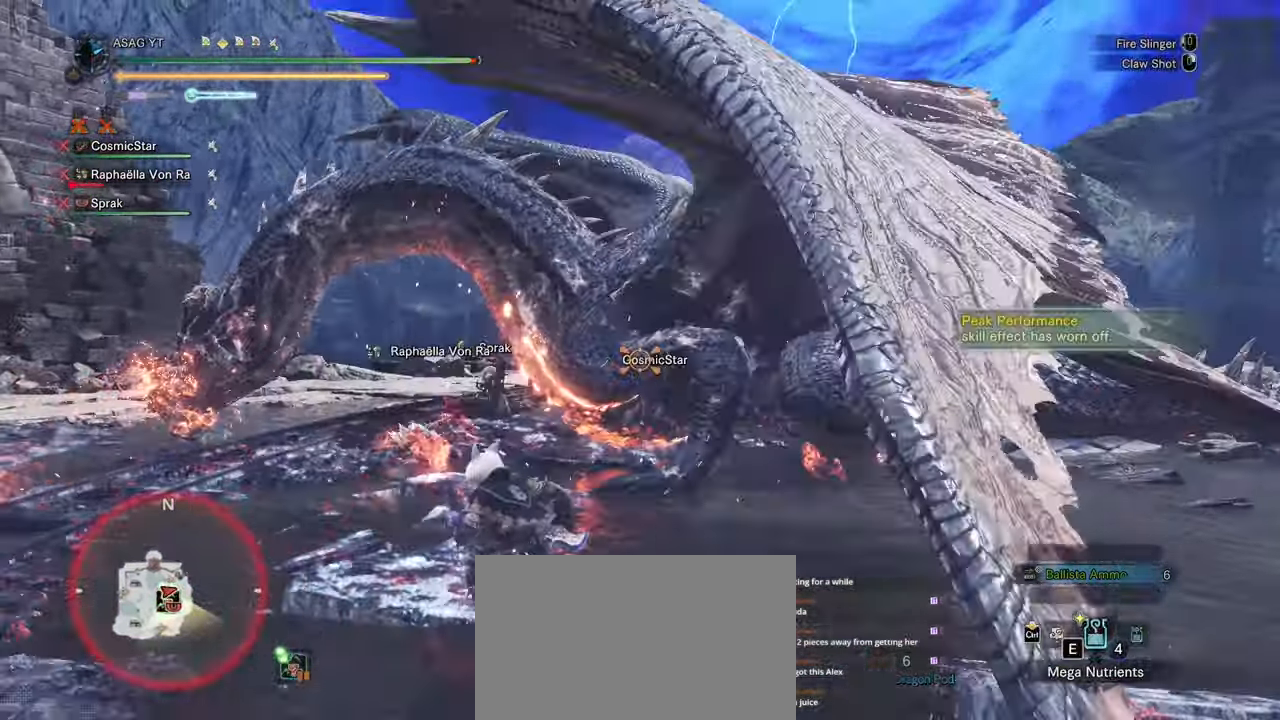
{"keys": ["a"], "mouse": [], "events": []}
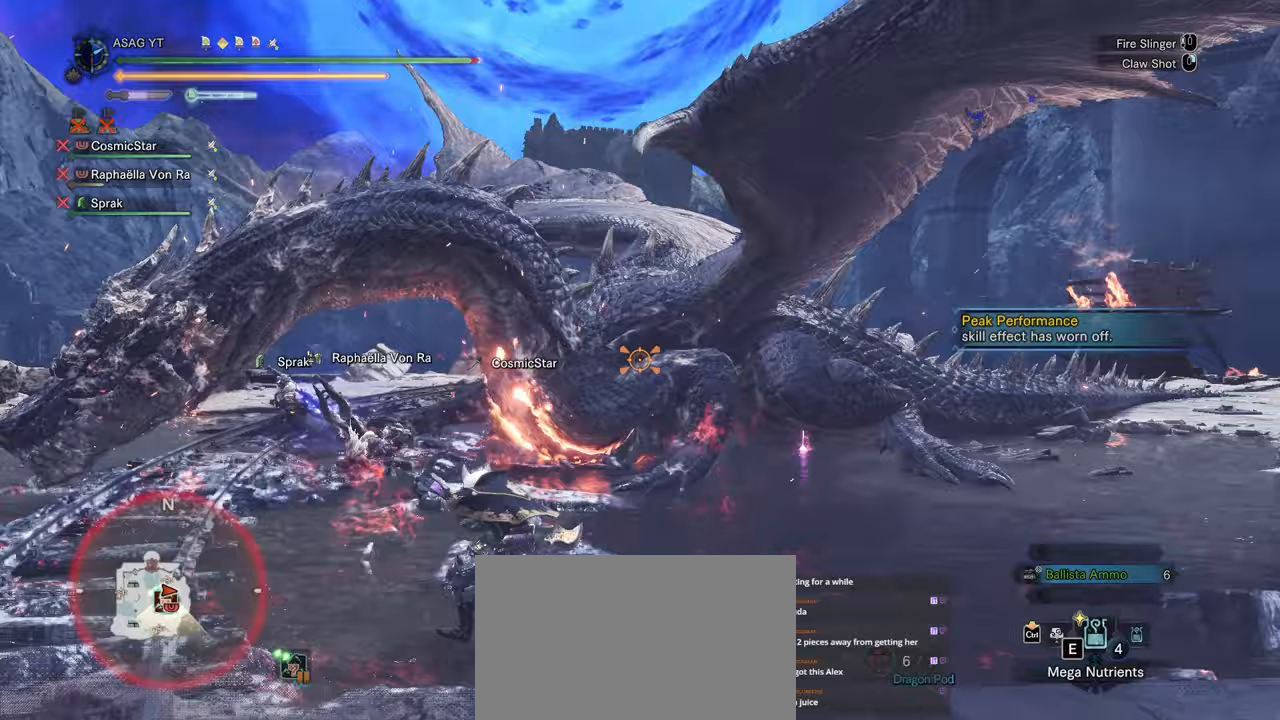
{"keys": ["a", "w"], "mouse": [], "events": [[367, "w", "down"]]}
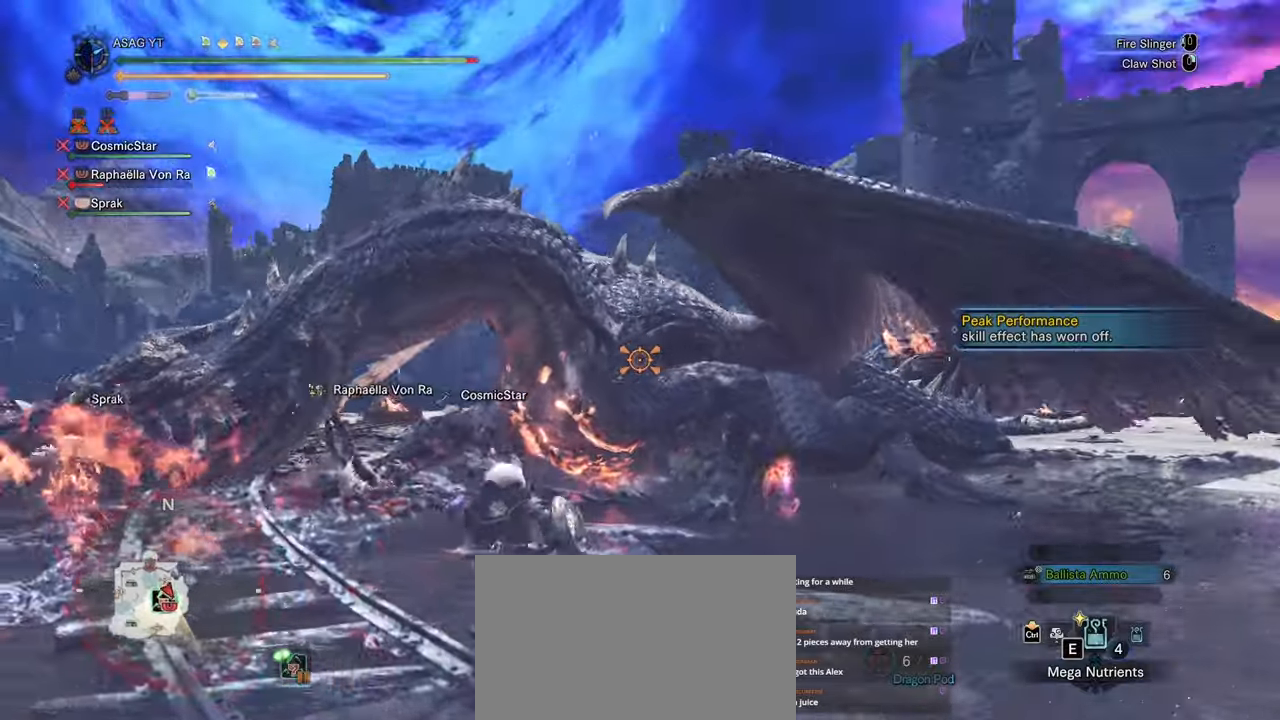
{"keys": ["a", "s"], "mouse": []}
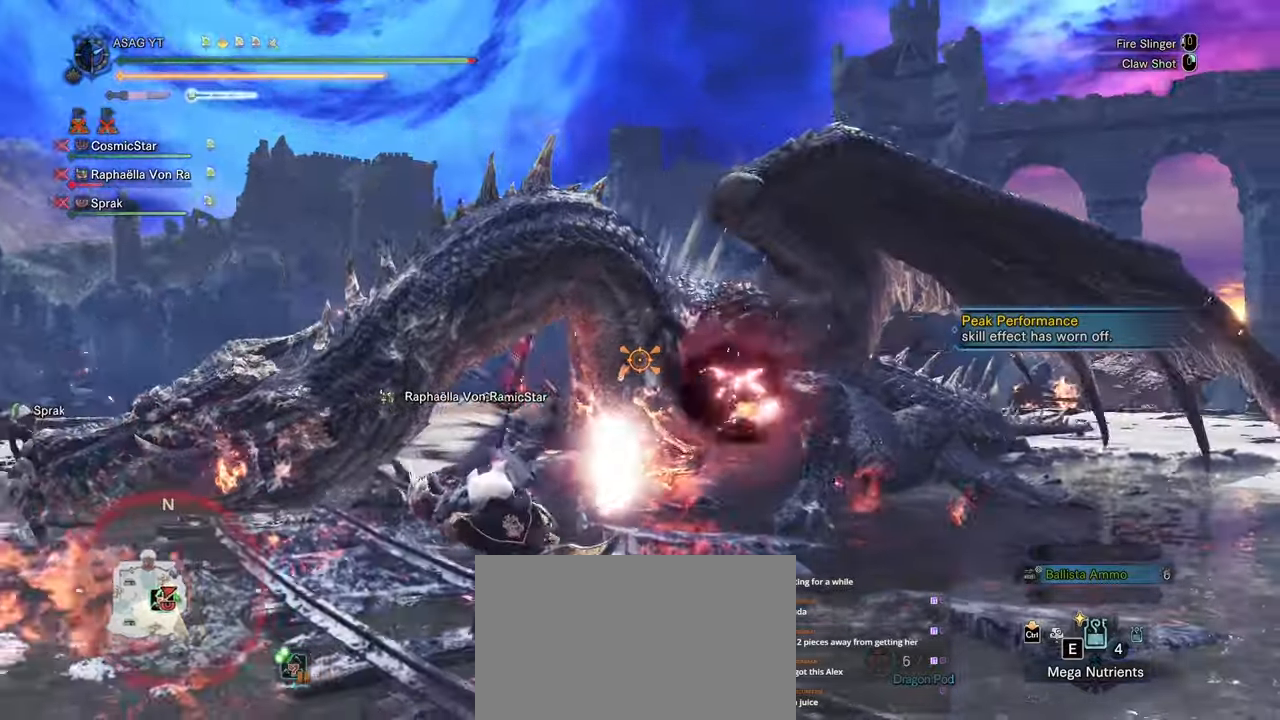
{"keys": ["d", "w"], "mouse": [], "events": [[167, "a", "up"], [300, "d", "down"], [400, "s", "up"], [500, "w", "down"]]}
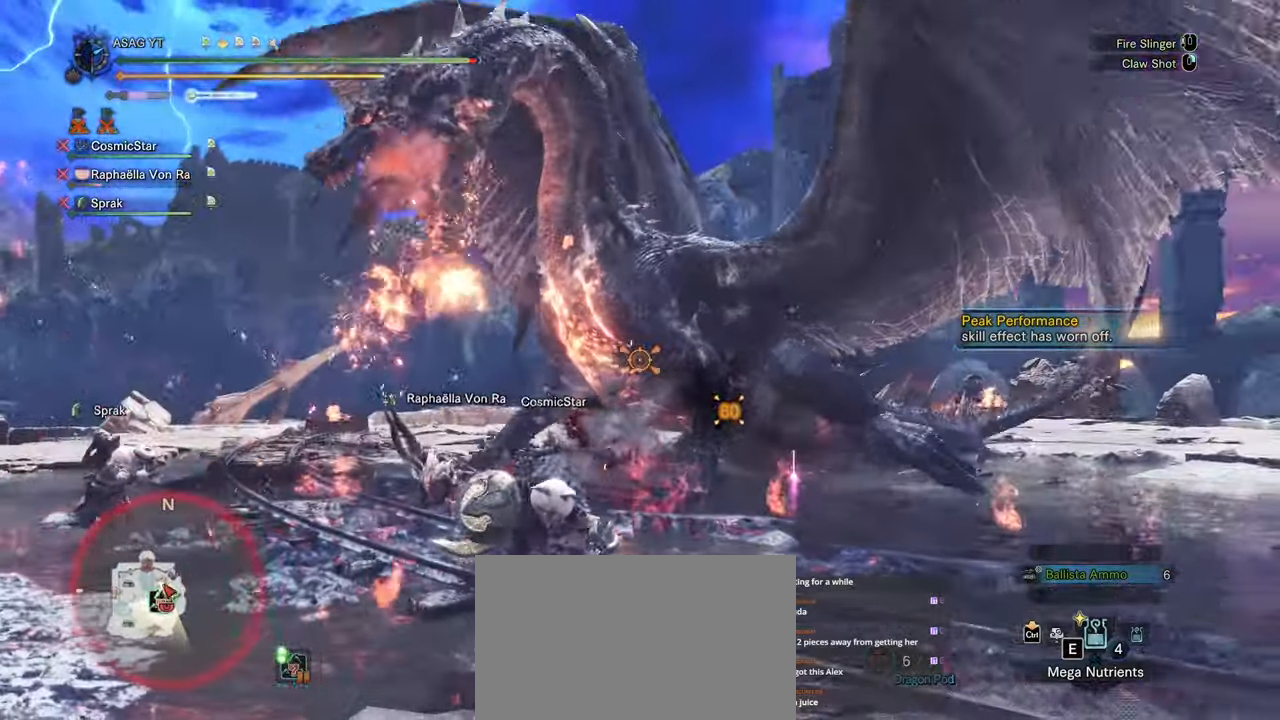
{"keys": ["w"], "mouse": []}
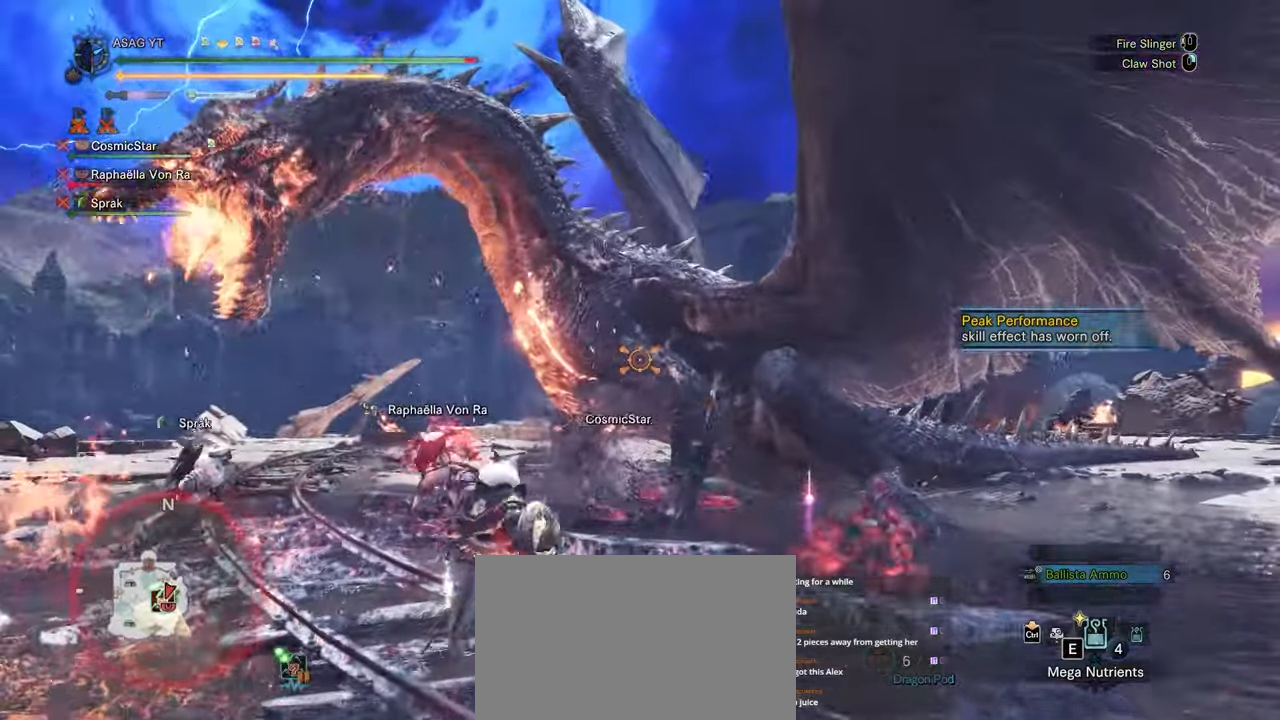
{"keys": ["d"], "mouse": [], "events": [[200, "d", "down"], [400, "w", "up"]]}
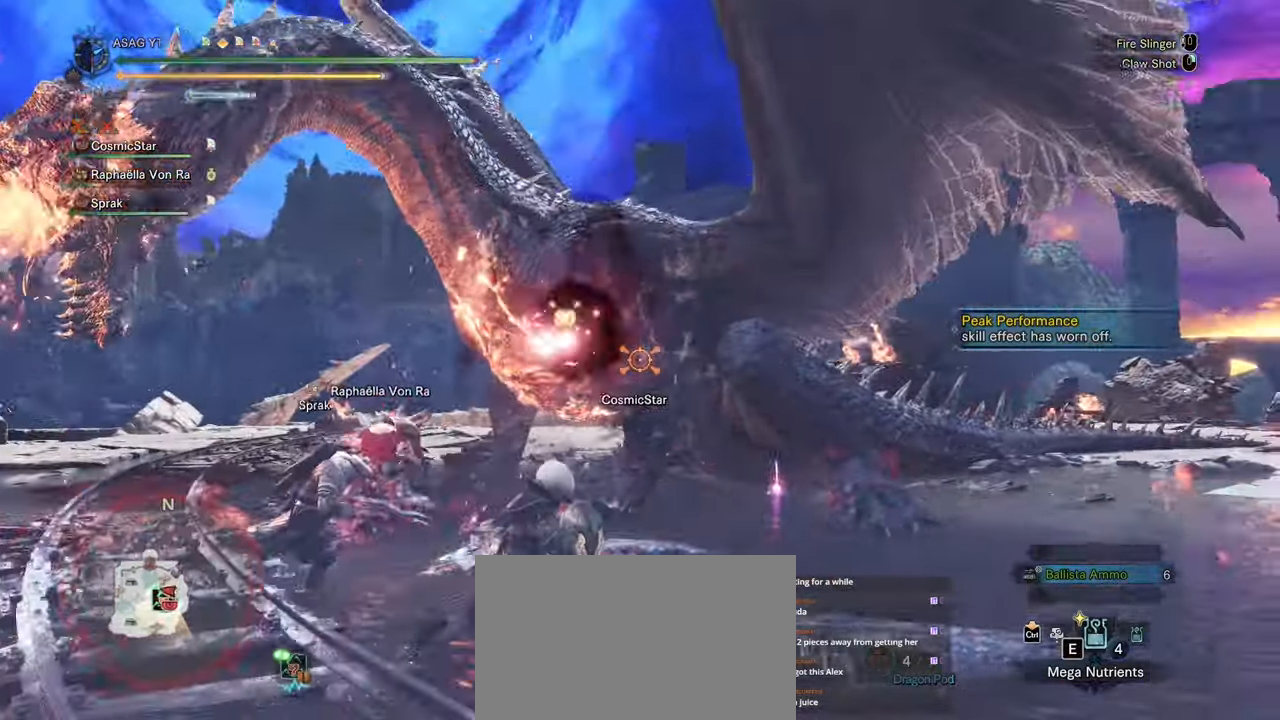
{"keys": ["d"], "mouse": ["wheel"], "events": [[117, "mouse_wheel", "down"], [267, "mouse_wheel", "up"], [483, "mouse_wheel", "down"]]}
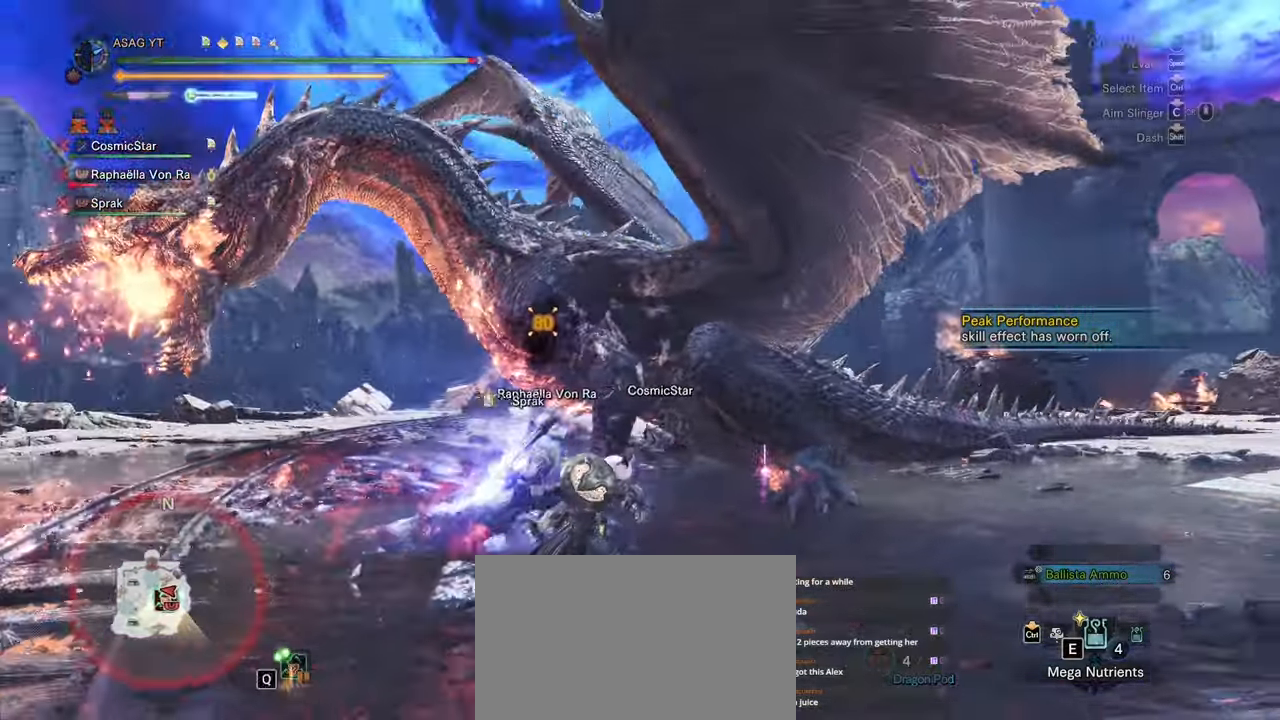
{"keys": ["d"], "mouse": [], "events": [[83, "mouse_wheel", "up"]]}
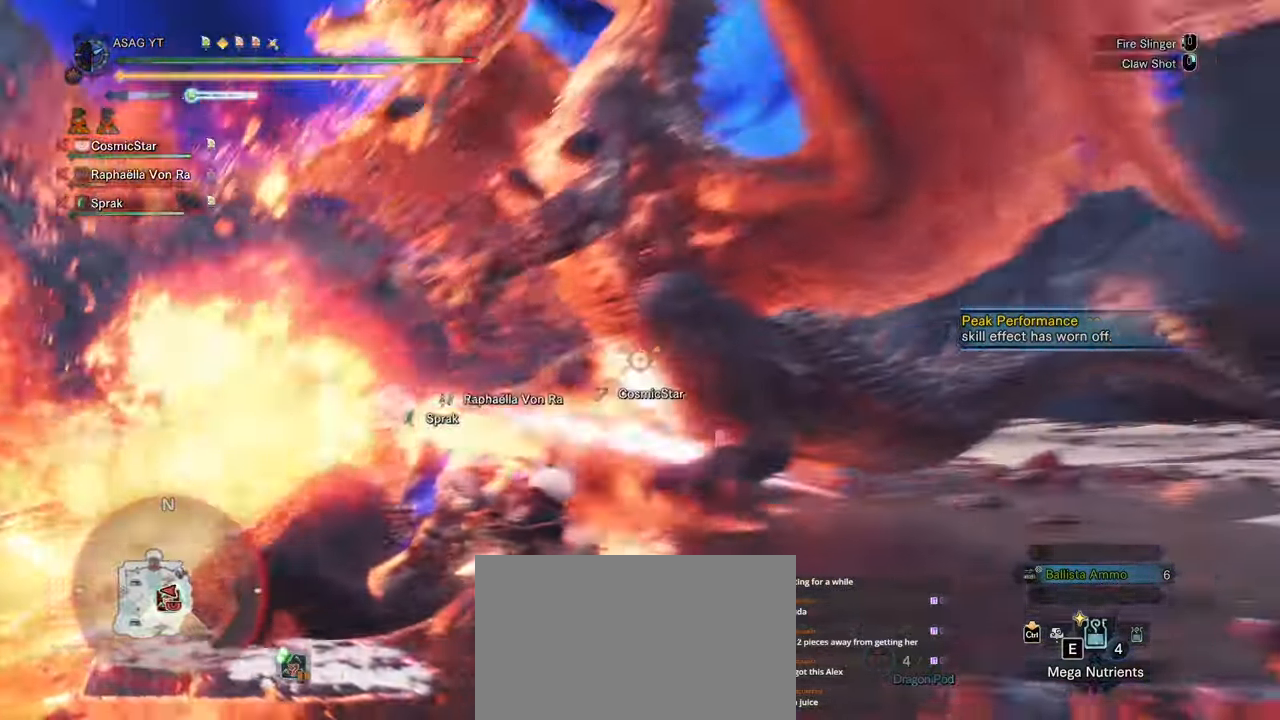
{"keys": ["d"], "mouse": [], "events": []}
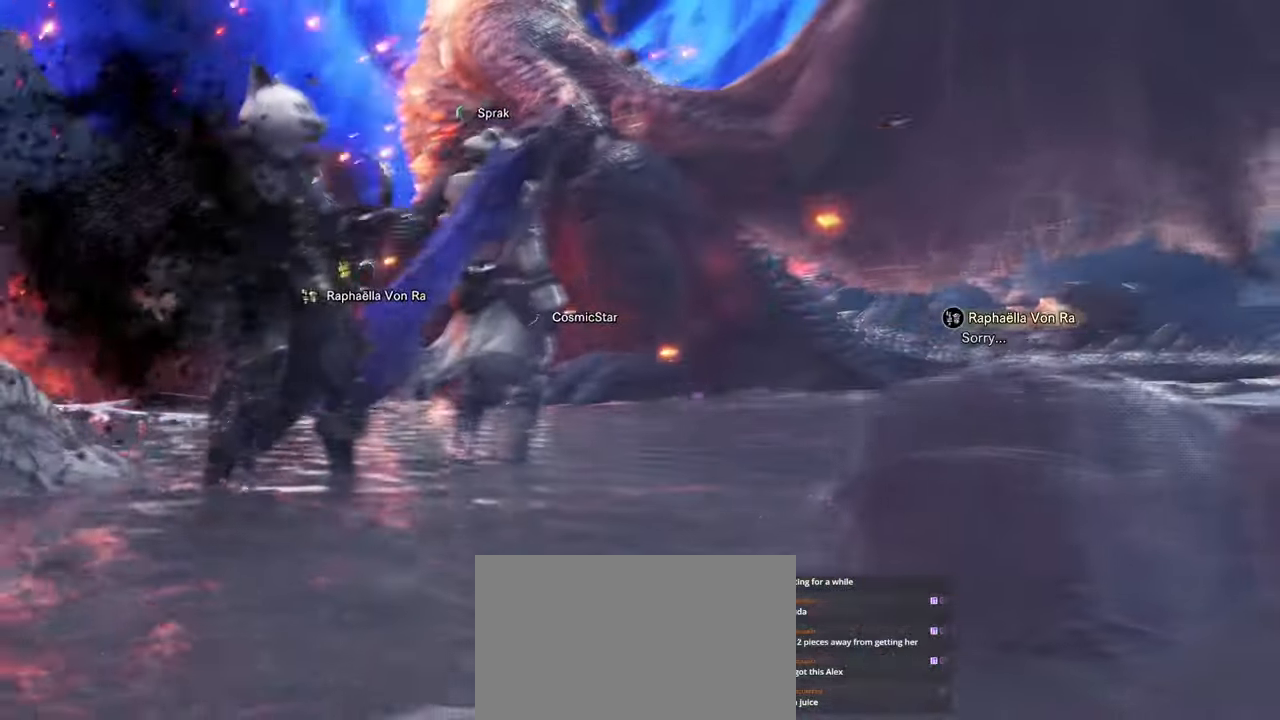
{"keys": [], "mouse": [], "events": [[67, "d", "up"]]}